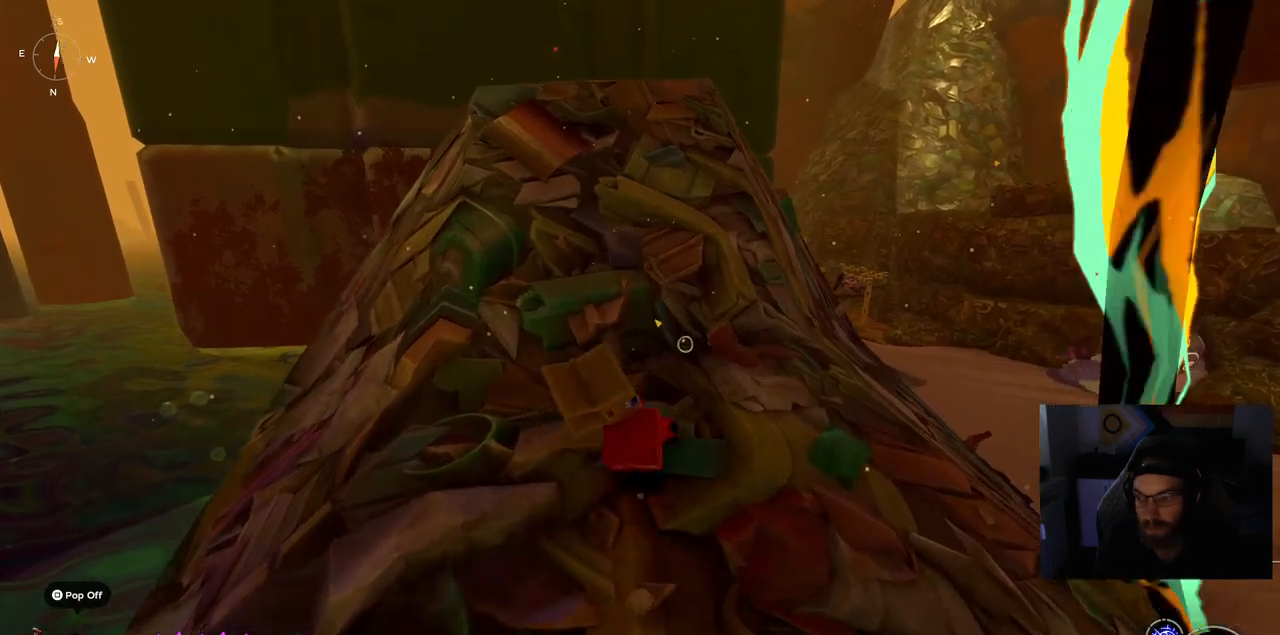
Gameplay with a controller (PlayStation layout); each line is a JSON object with the inputs held at the frame after it (dt_ms = milliseconds from this image to that frame). "events" lists button and stick changes between this image and that frame as [ms after this image, input, new state], when the widget could be followed in between. Not read: CIRCLE L1 R1.
{"dt_ms": 1000, "buttons": [], "left_stick": "up", "right_stick": "center"}
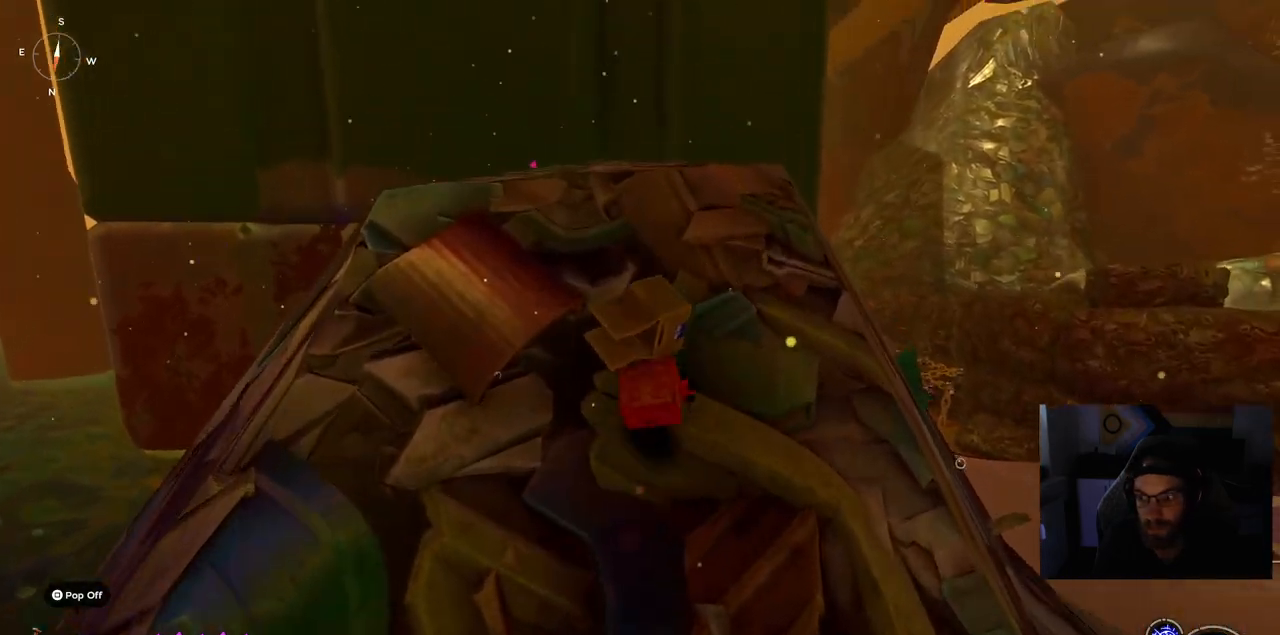
{"dt_ms": 500, "buttons": [], "left_stick": "up", "right_stick": "center", "events": []}
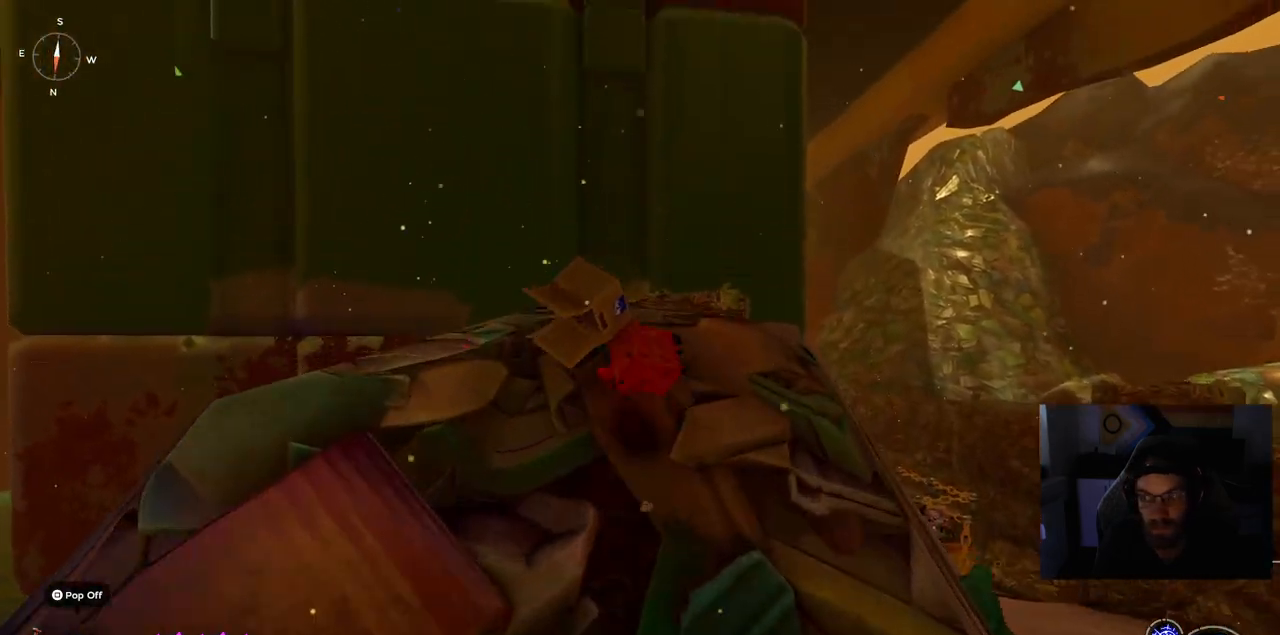
{"dt_ms": 500, "buttons": [], "left_stick": "up", "right_stick": "center", "events": []}
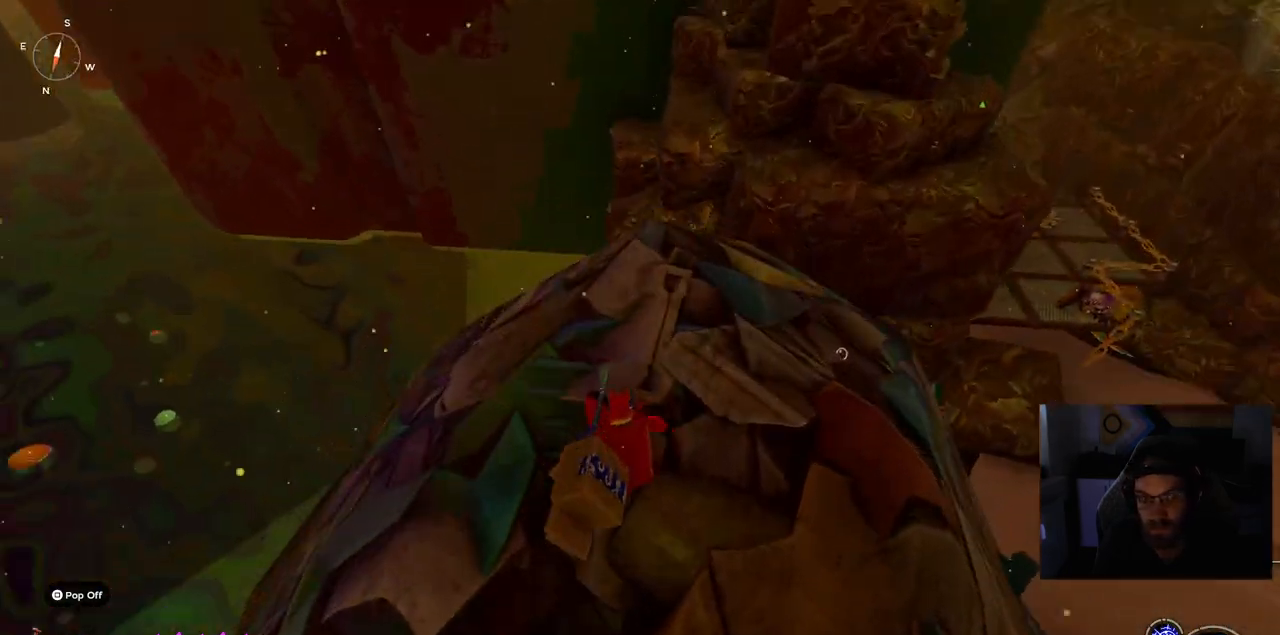
{"dt_ms": 500, "buttons": [], "left_stick": "up", "right_stick": "up", "events": [[383, "right_stick", "up"]]}
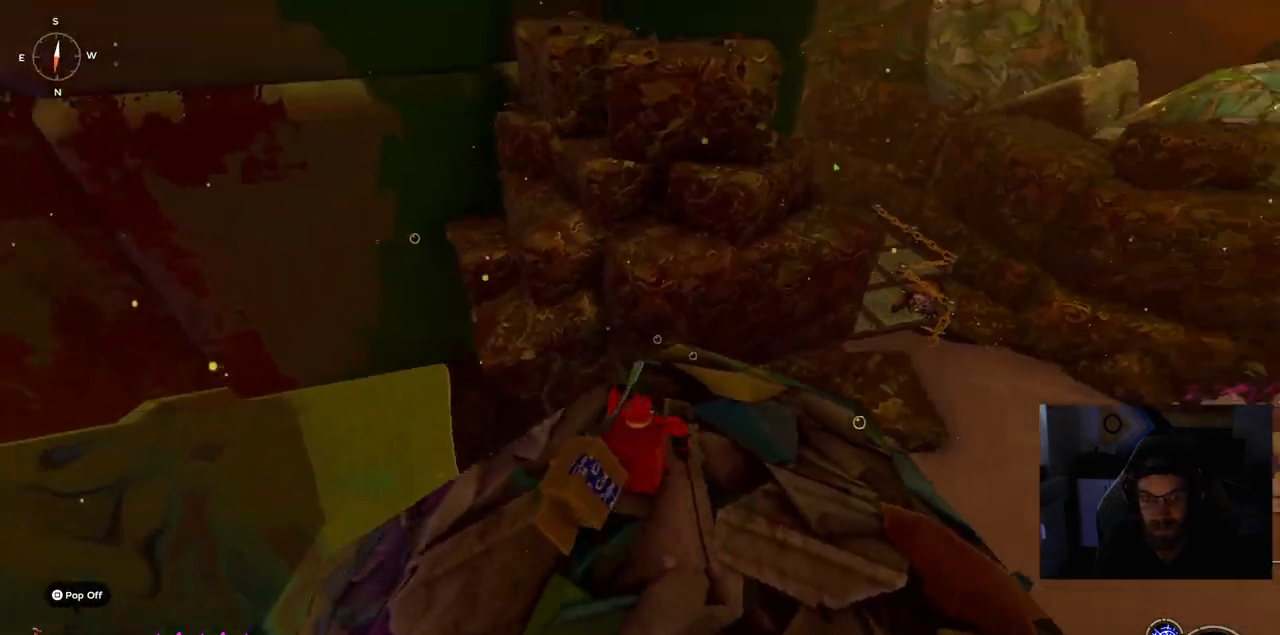
{"dt_ms": 500, "buttons": [], "left_stick": "center", "right_stick": "center", "events": [[17, "left_stick", "center"], [17, "right_stick", "center"]]}
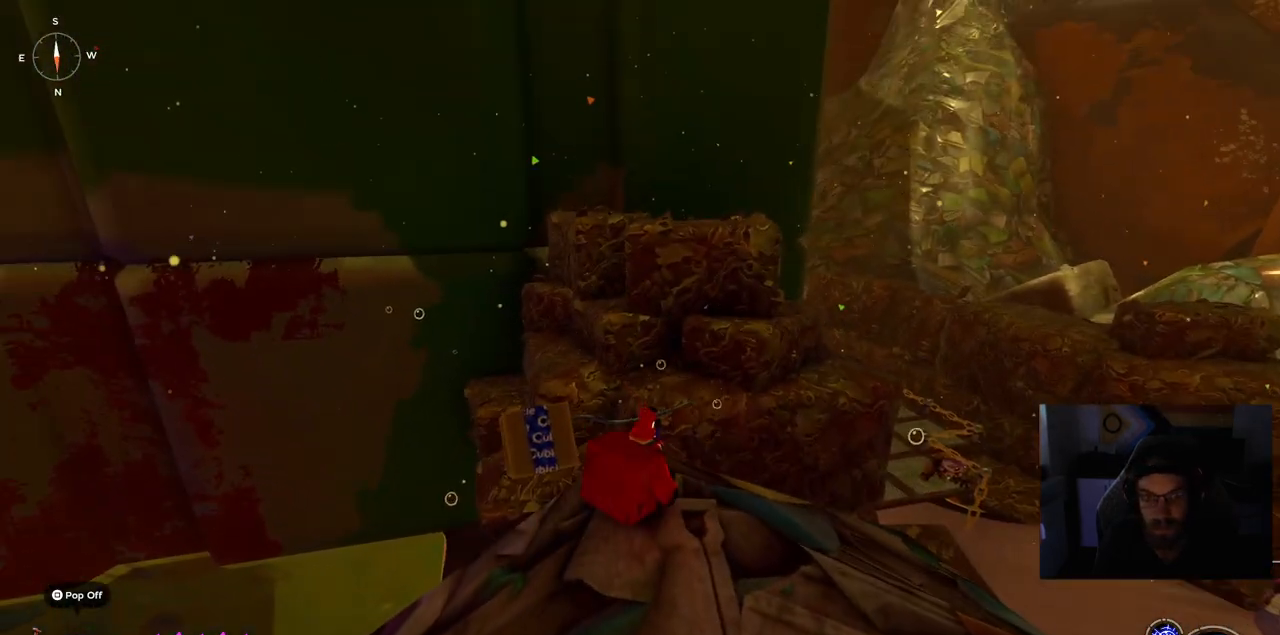
{"dt_ms": 500, "buttons": [], "left_stick": "center", "right_stick": "left", "events": [[117, "right_stick", "left"]]}
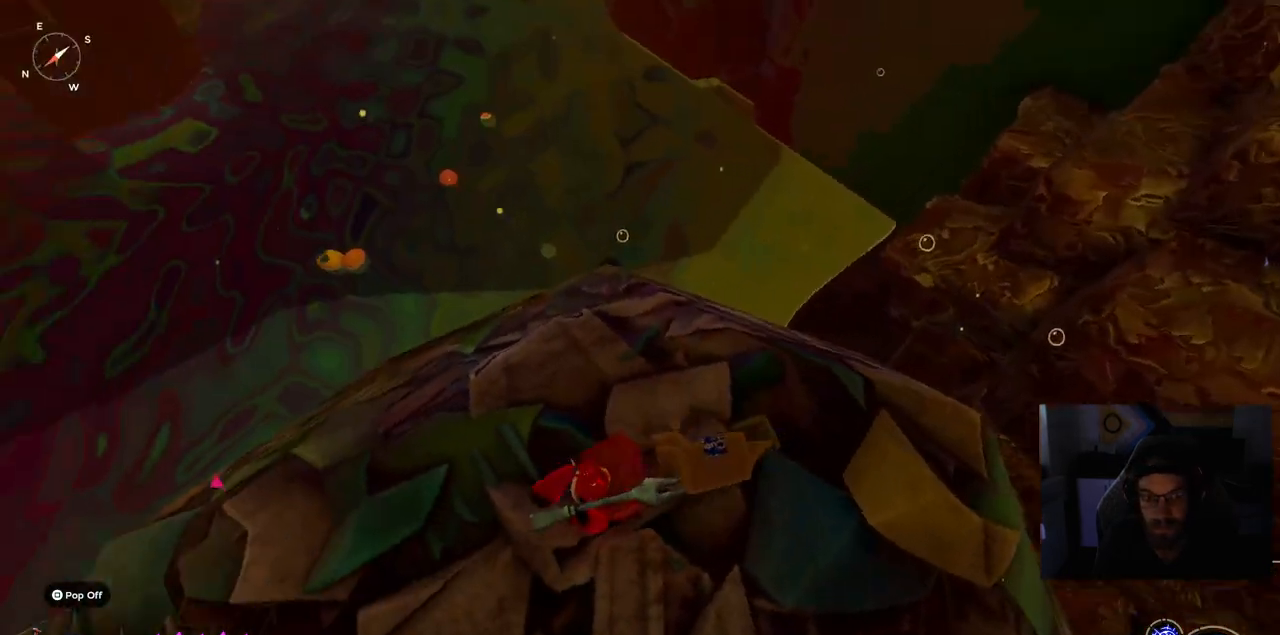
{"dt_ms": 500, "buttons": [], "left_stick": "left", "right_stick": "left", "events": [[200, "left_stick", "left"]]}
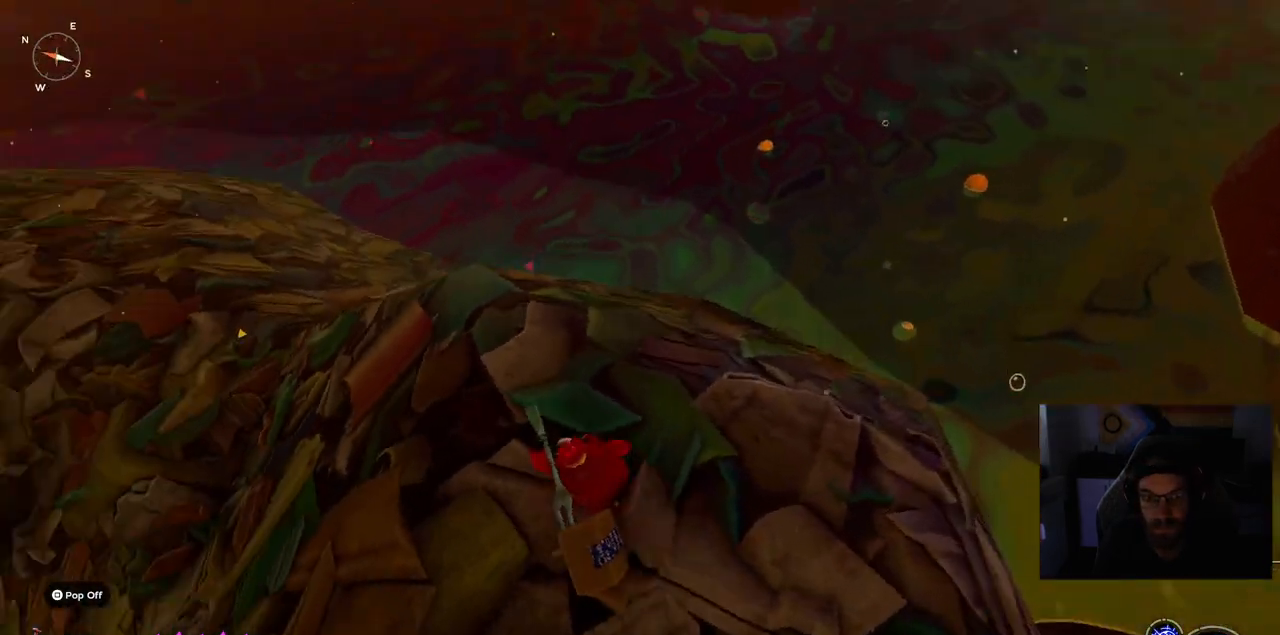
{"dt_ms": 500, "buttons": [], "left_stick": "up-left", "right_stick": "left", "events": [[217, "left_stick", "up-left"]]}
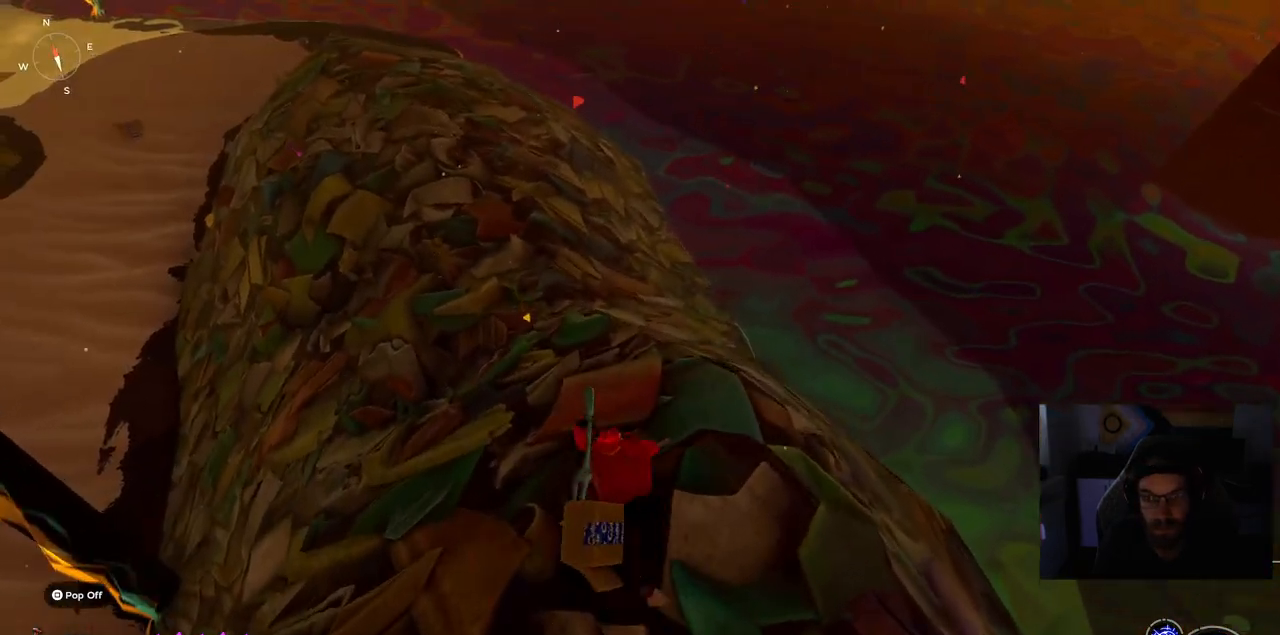
{"dt_ms": 1000, "buttons": [], "left_stick": "up-left", "right_stick": "center"}
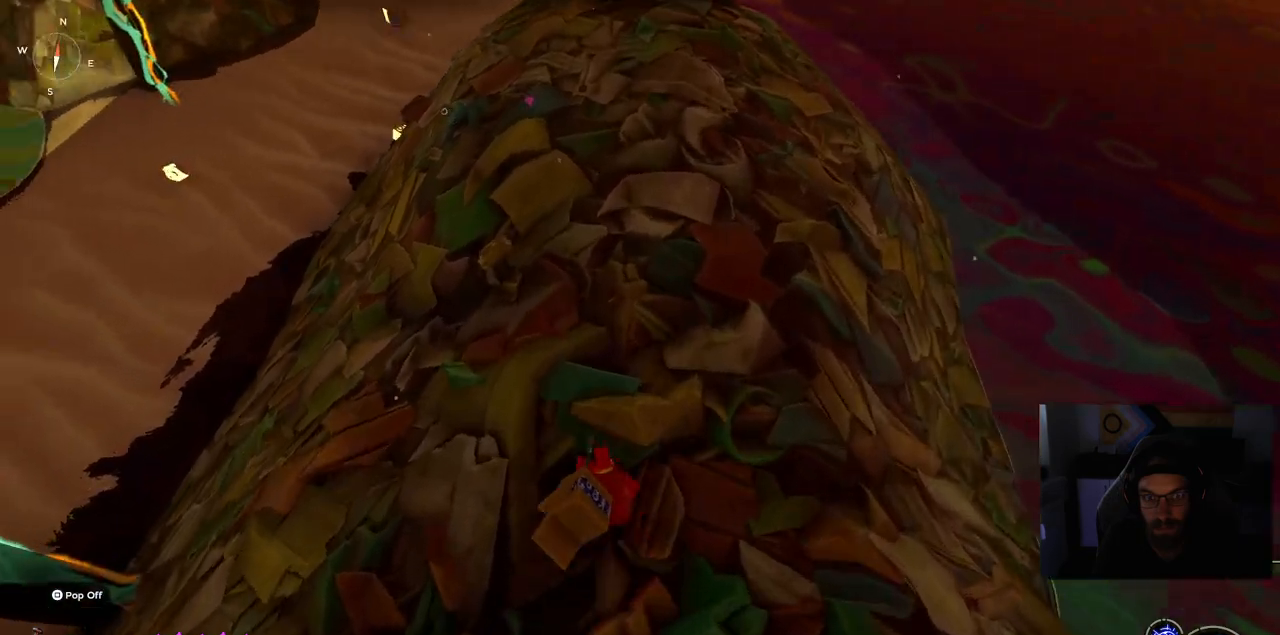
{"dt_ms": 500, "buttons": [], "left_stick": "up-left", "right_stick": "up", "events": [[417, "right_stick", "up"]]}
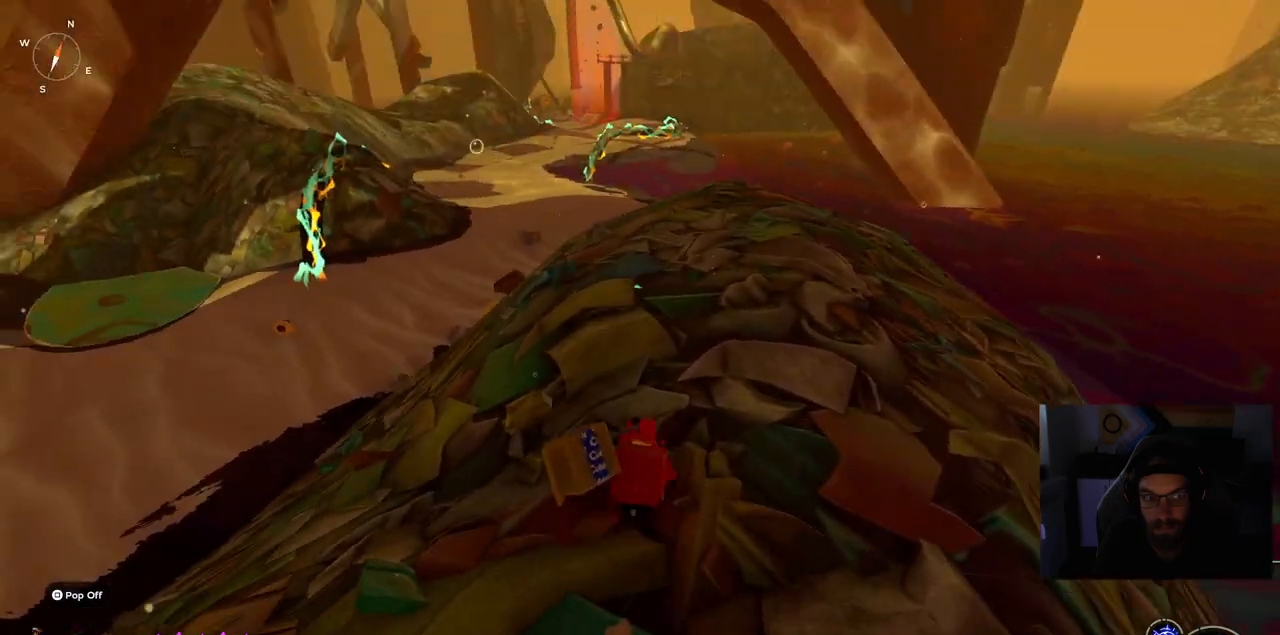
{"dt_ms": 500, "buttons": [], "left_stick": "up-left", "right_stick": "center", "events": [[417, "right_stick", "center"]]}
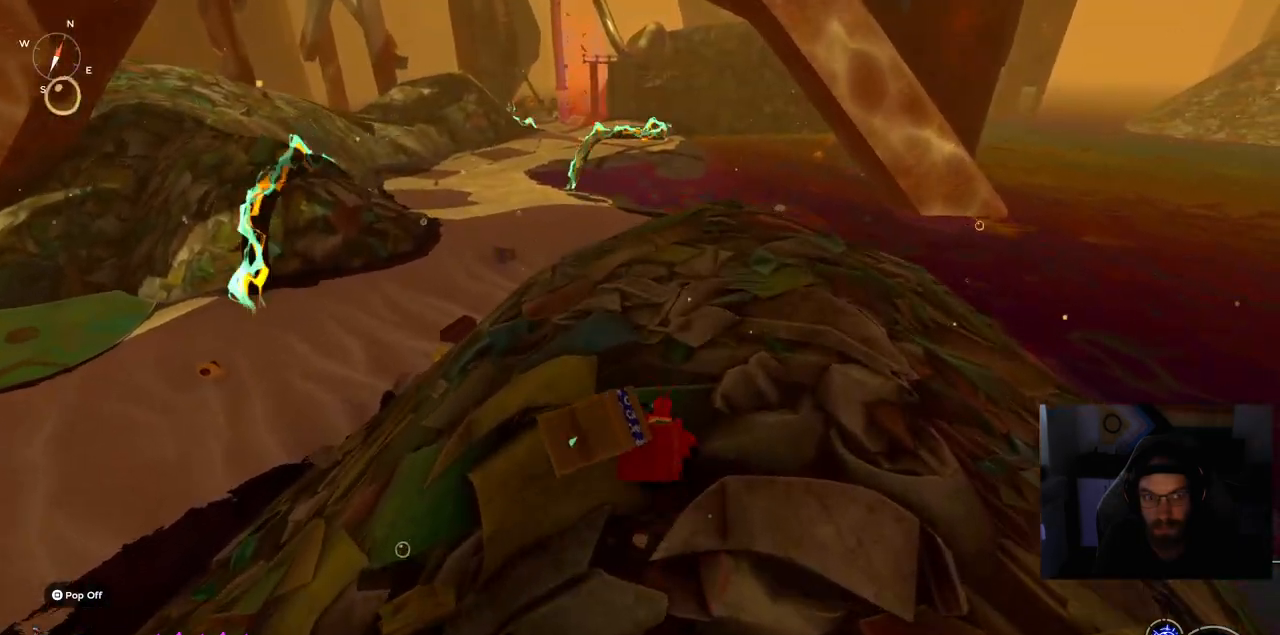
{"dt_ms": 500, "buttons": [], "left_stick": "up-left", "right_stick": "center", "events": []}
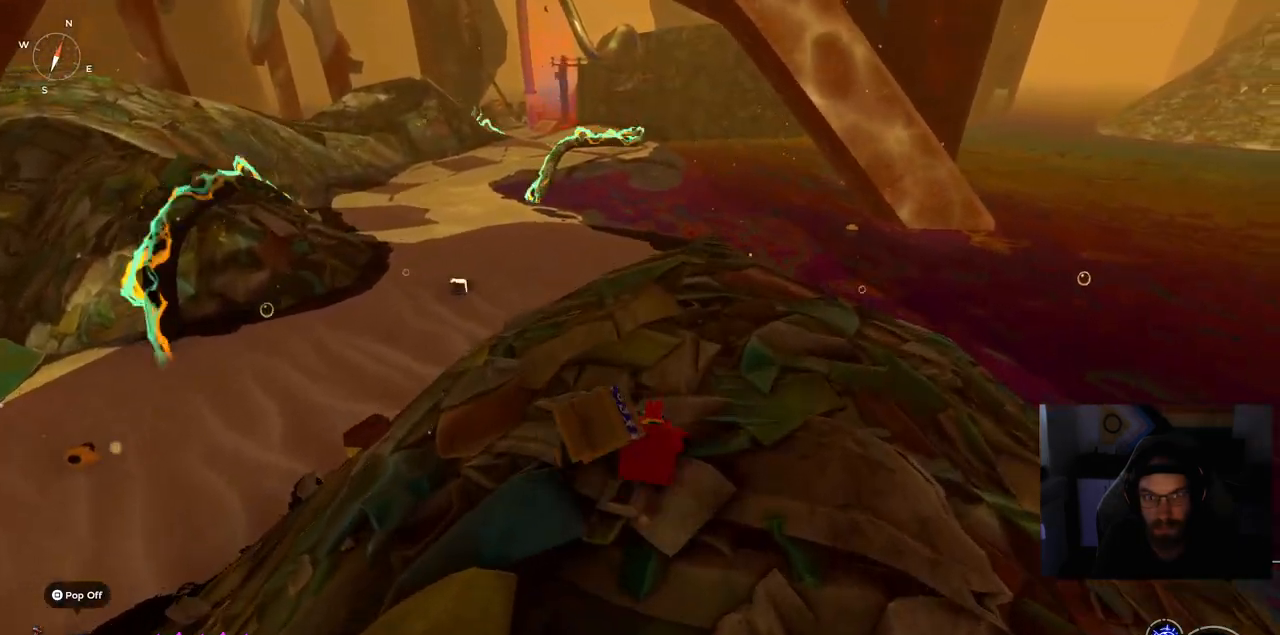
{"dt_ms": 500, "buttons": [], "left_stick": "up-left", "right_stick": "center", "events": []}
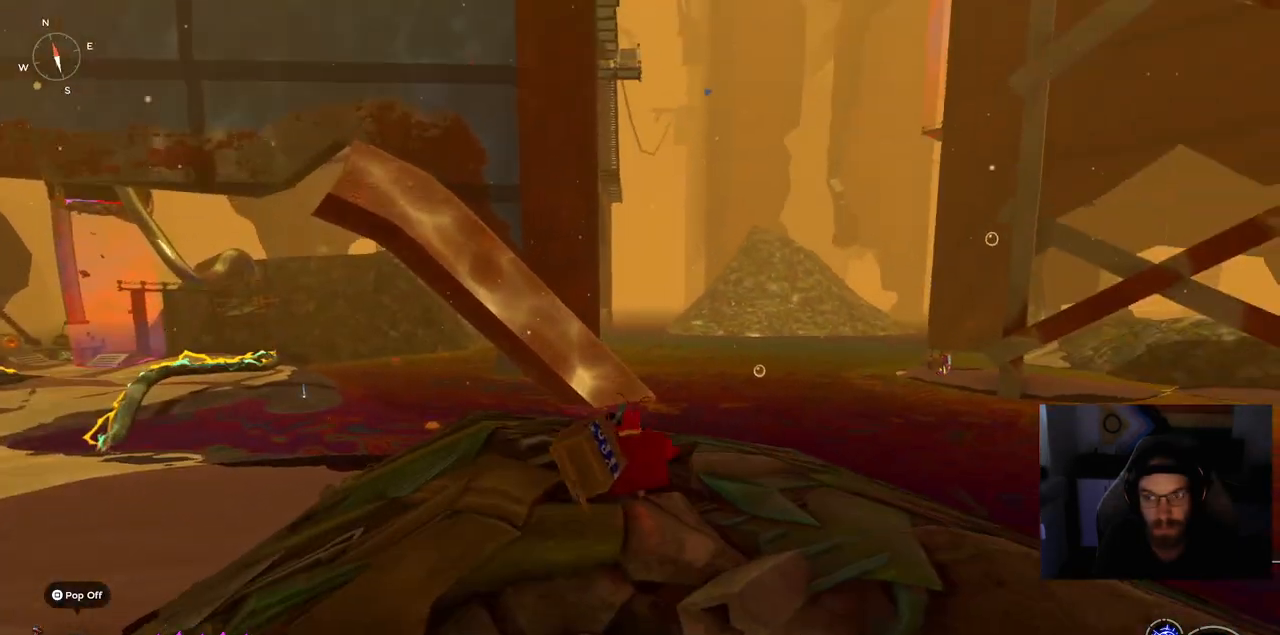
{"dt_ms": 500, "buttons": [], "left_stick": "up-left", "right_stick": "left", "events": [[383, "right_stick", "left"]]}
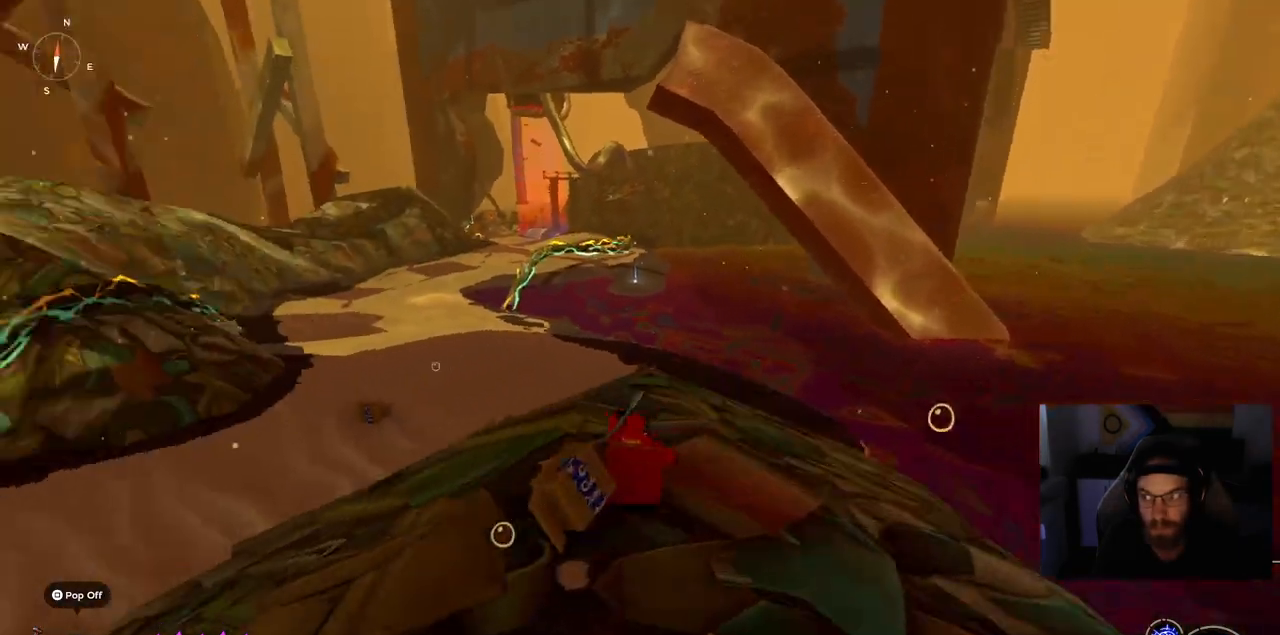
{"dt_ms": 500, "buttons": [], "left_stick": "up-left", "right_stick": "left"}
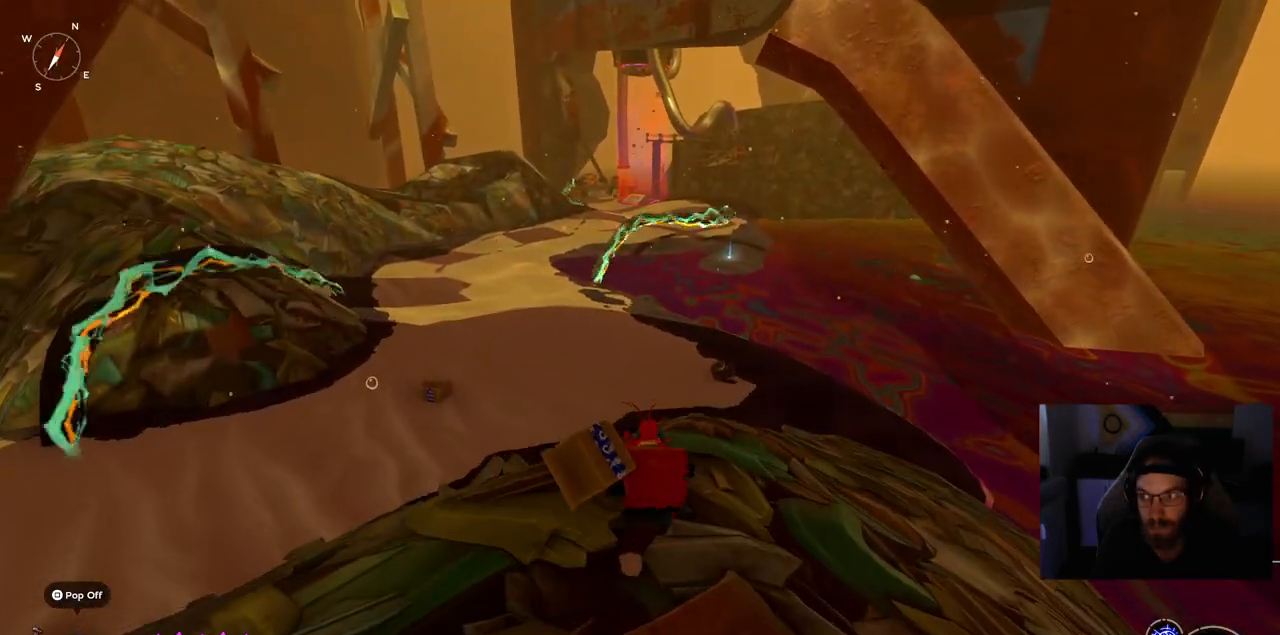
{"dt_ms": 500, "buttons": [], "left_stick": "up-left", "right_stick": "left", "events": []}
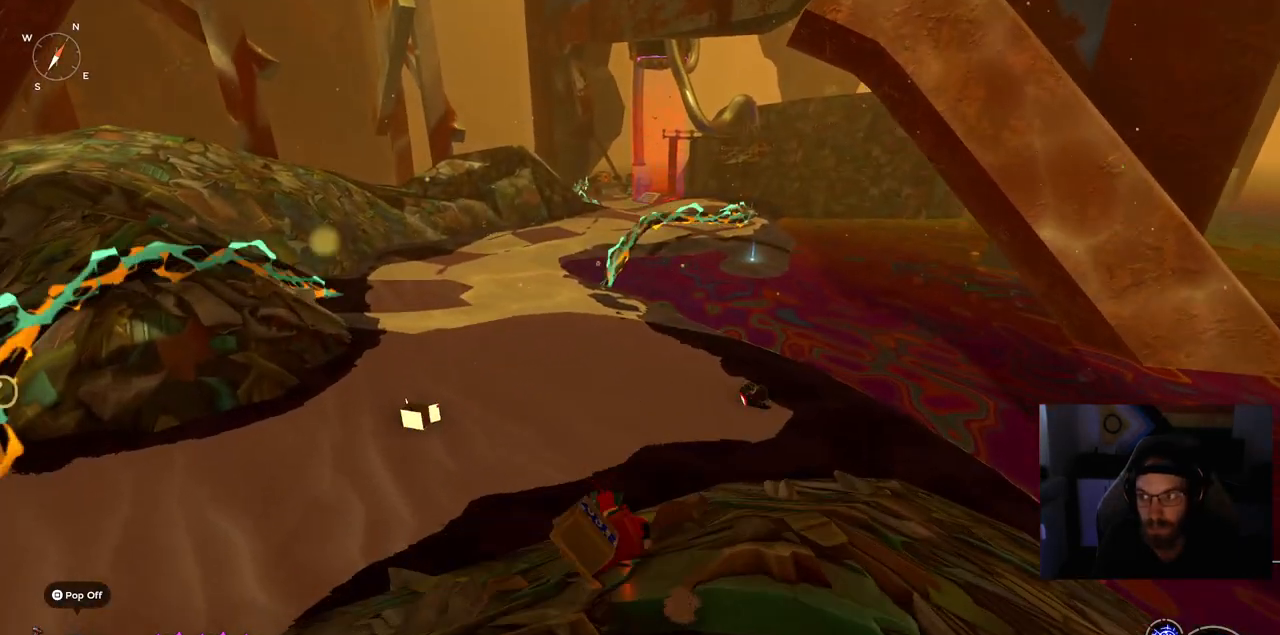
{"dt_ms": 500, "buttons": [], "left_stick": "up-left", "right_stick": "left", "events": [[200, "CROSS", "down"], [367, "CROSS", "up"]]}
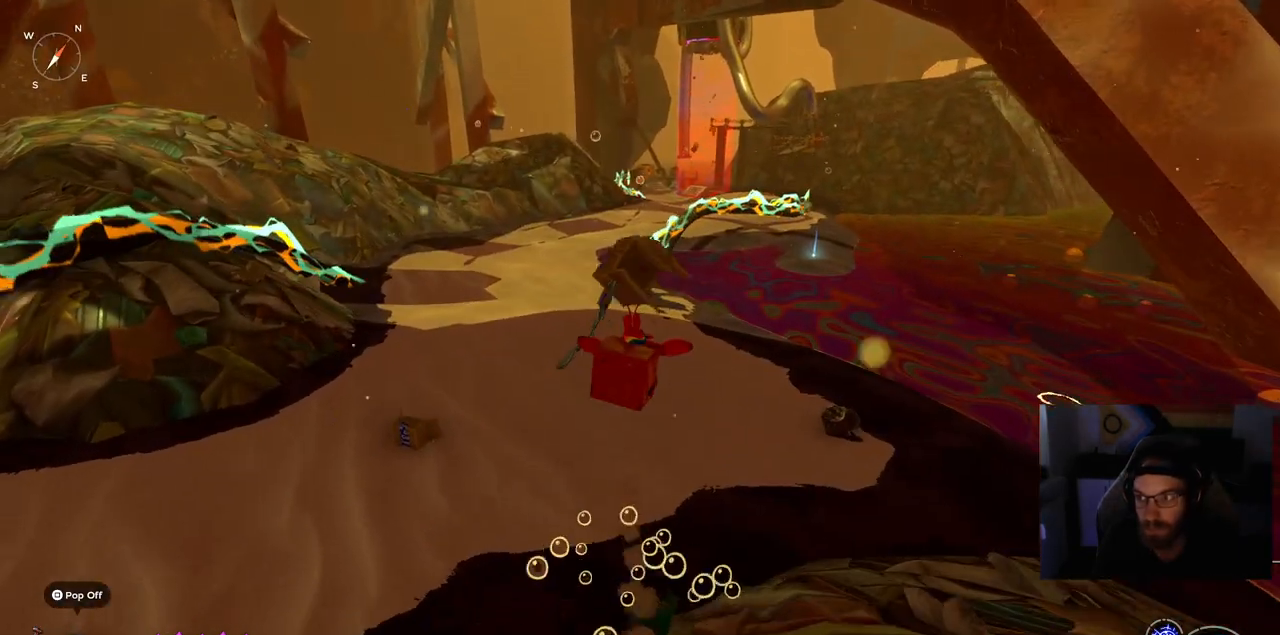
{"dt_ms": 500, "buttons": [], "left_stick": "up", "right_stick": "center", "events": [[200, "left_stick", "up"], [200, "right_stick", "center"]]}
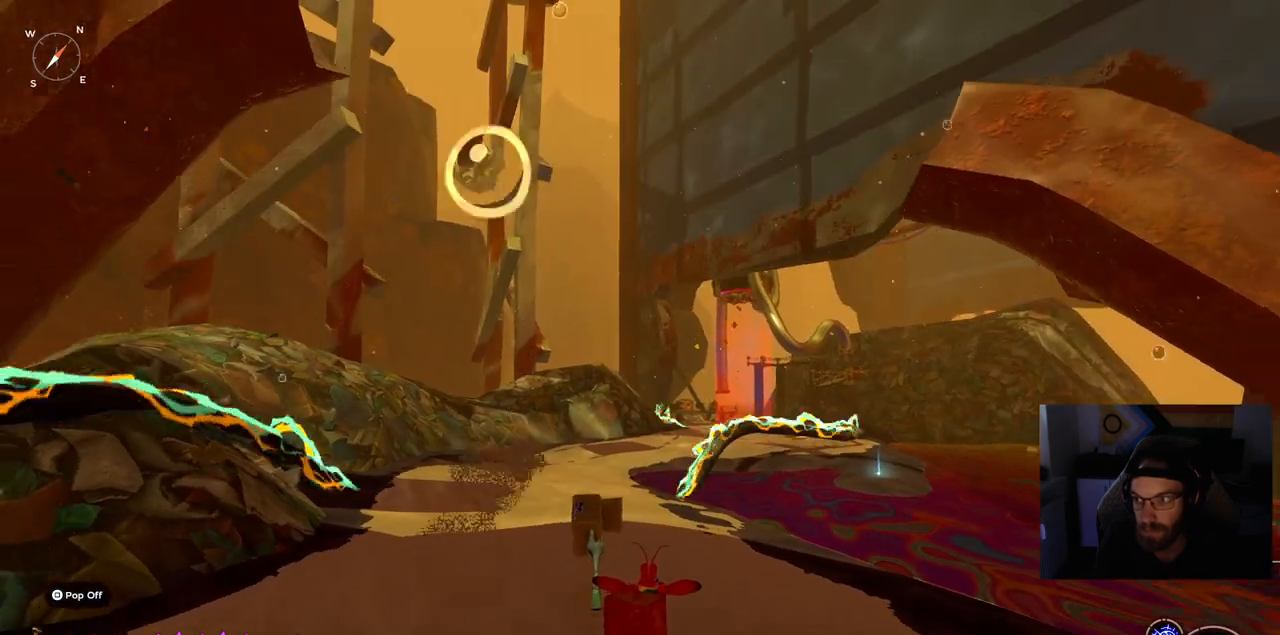
{"dt_ms": 500, "buttons": [], "left_stick": "up", "right_stick": "center", "events": []}
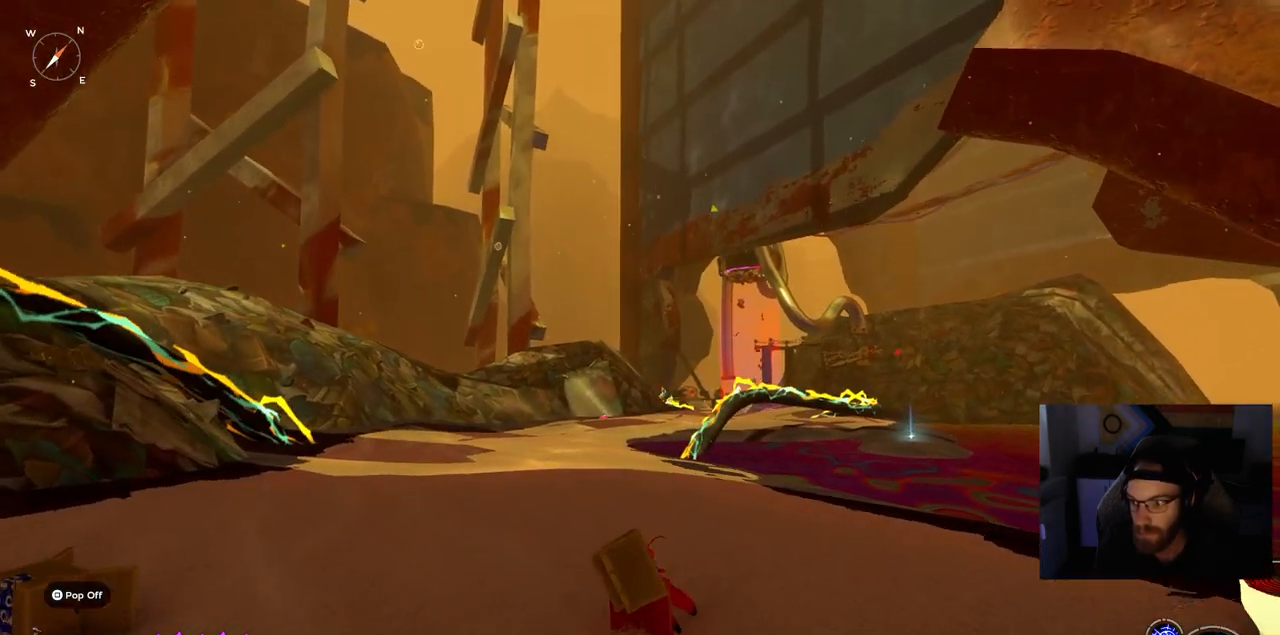
{"dt_ms": 500, "buttons": [], "left_stick": "up", "right_stick": "center", "events": []}
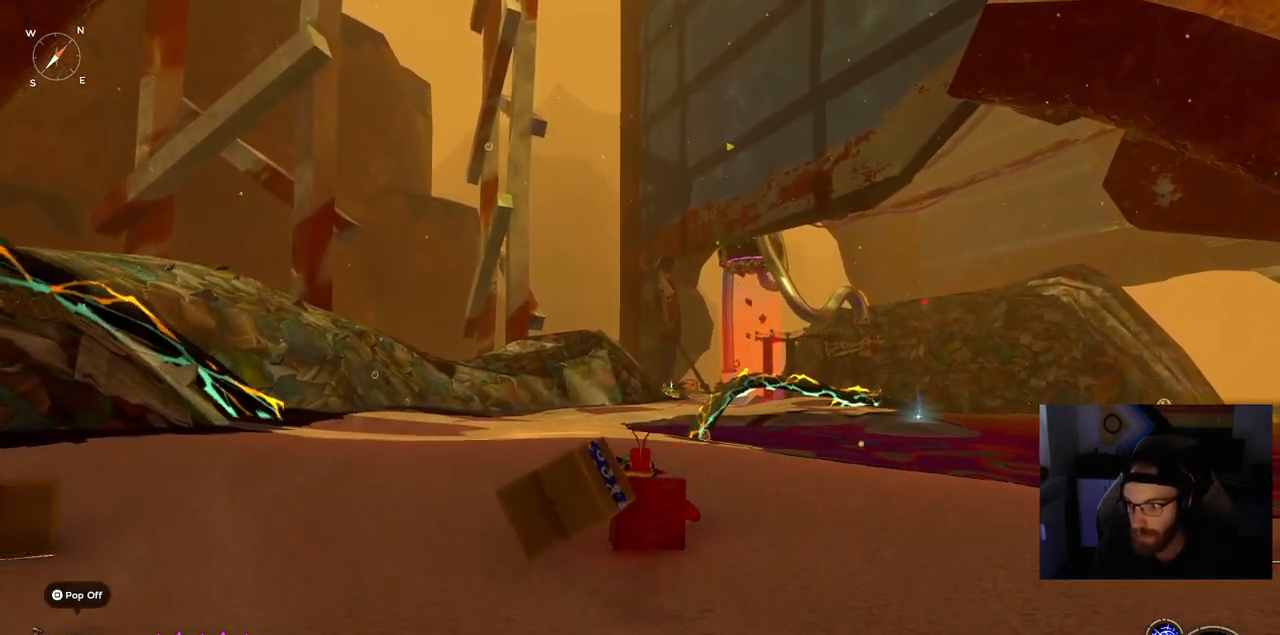
{"dt_ms": 500, "buttons": [], "left_stick": "up", "right_stick": "center", "events": []}
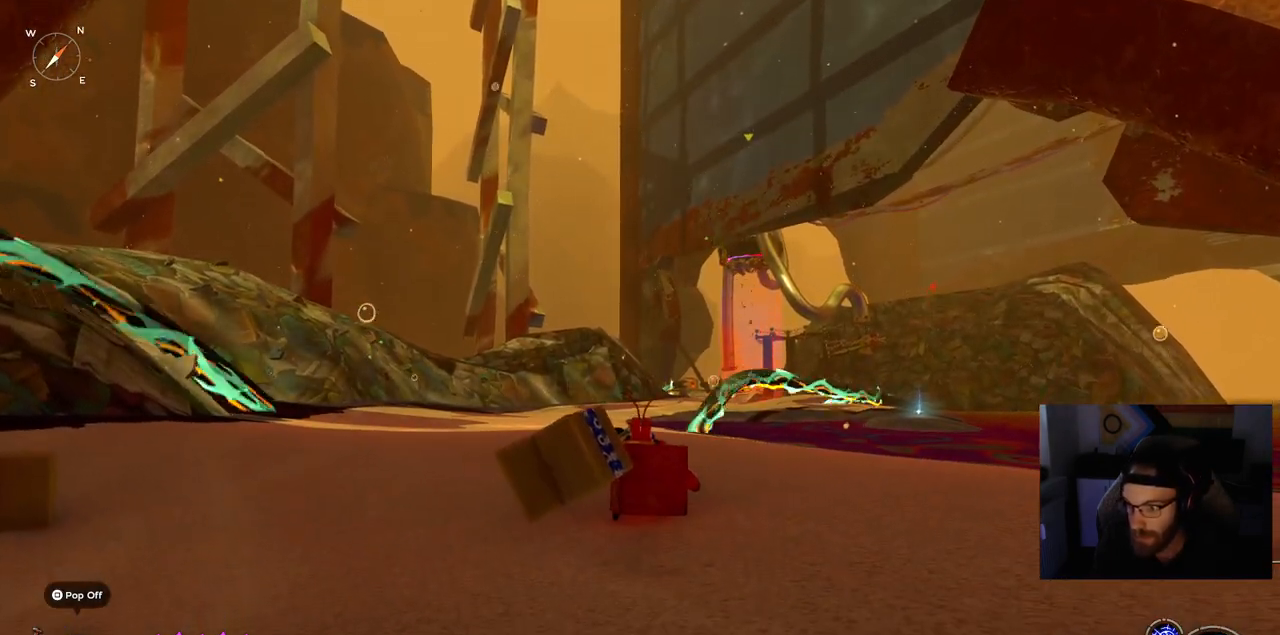
{"dt_ms": 500, "buttons": [], "left_stick": "center", "right_stick": "center", "events": [[433, "left_stick", "center"]]}